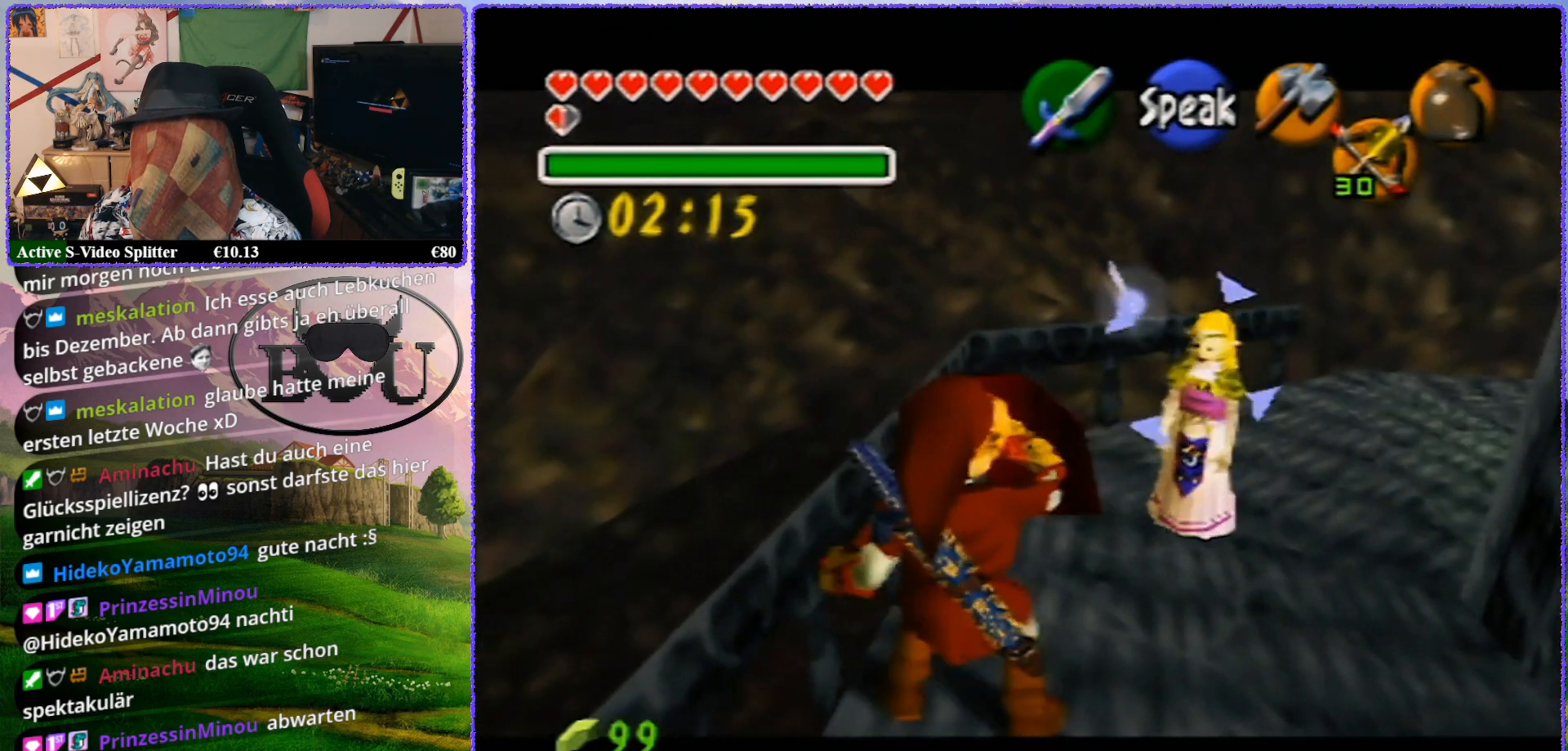
Gameplay with a controller (Nintendo layout); each line is a JSON object with the inputs held at the frame after it. "events" lists button and stick changes between this image and that frame as [ms after this image, input, new state], when the widget could be followed in between. Not read: L1 L3 R3.
{"buttons": ["R1", "Z"], "left_stick": "up", "events": []}
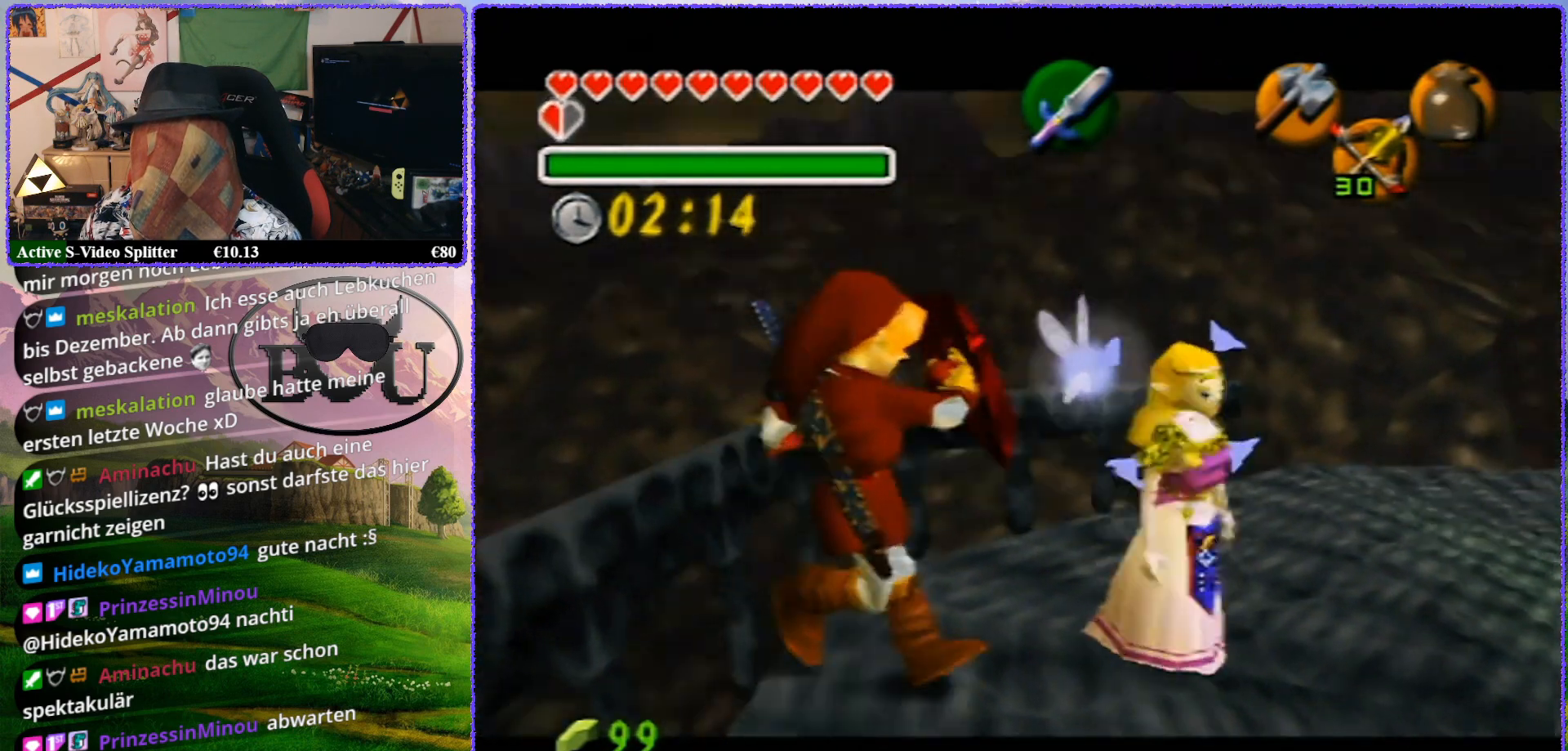
{"buttons": ["R1", "Z"], "left_stick": "center", "events": [[450, "left_stick", "center"]]}
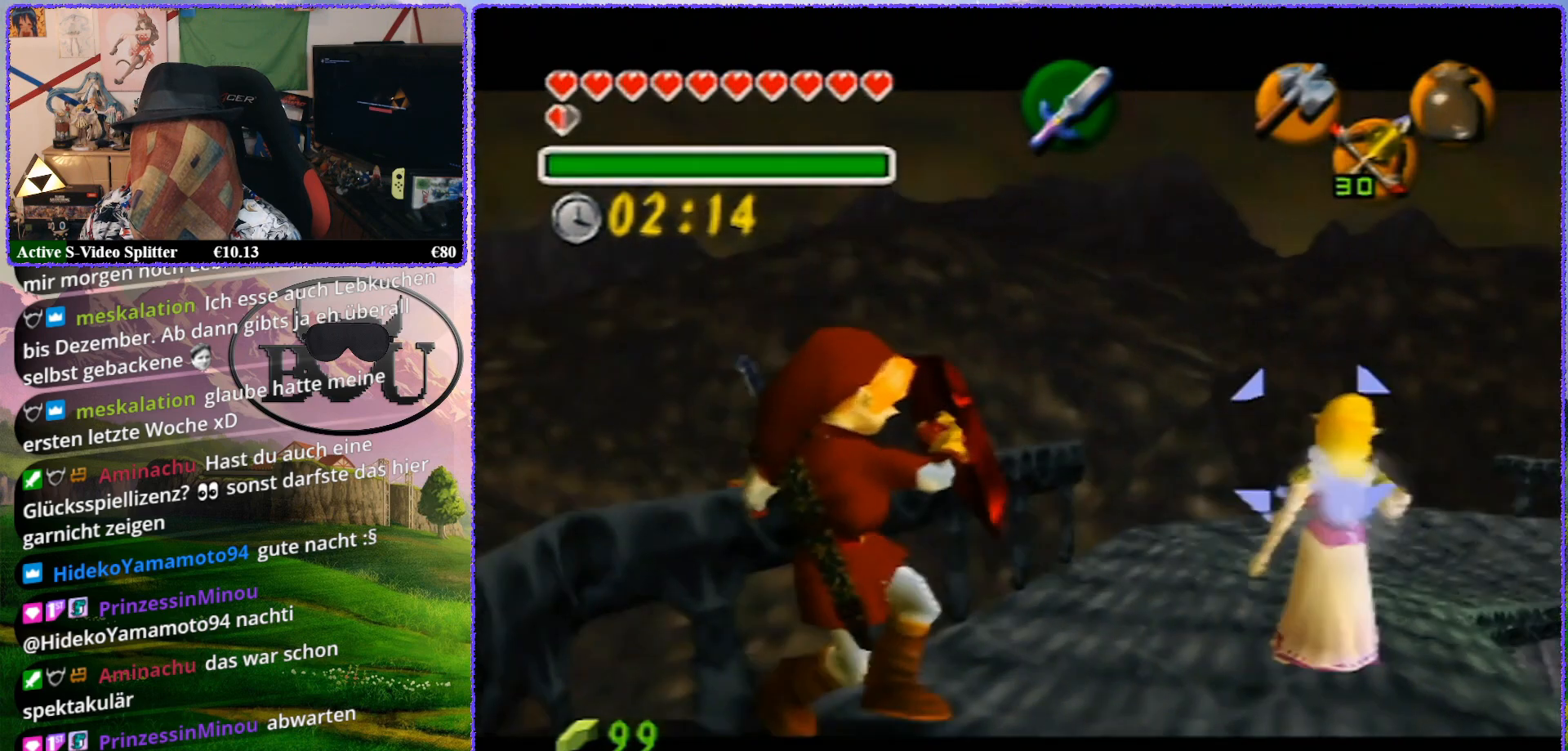
{"buttons": ["R1", "Z"], "left_stick": "up", "events": [[200, "left_stick", "up"]]}
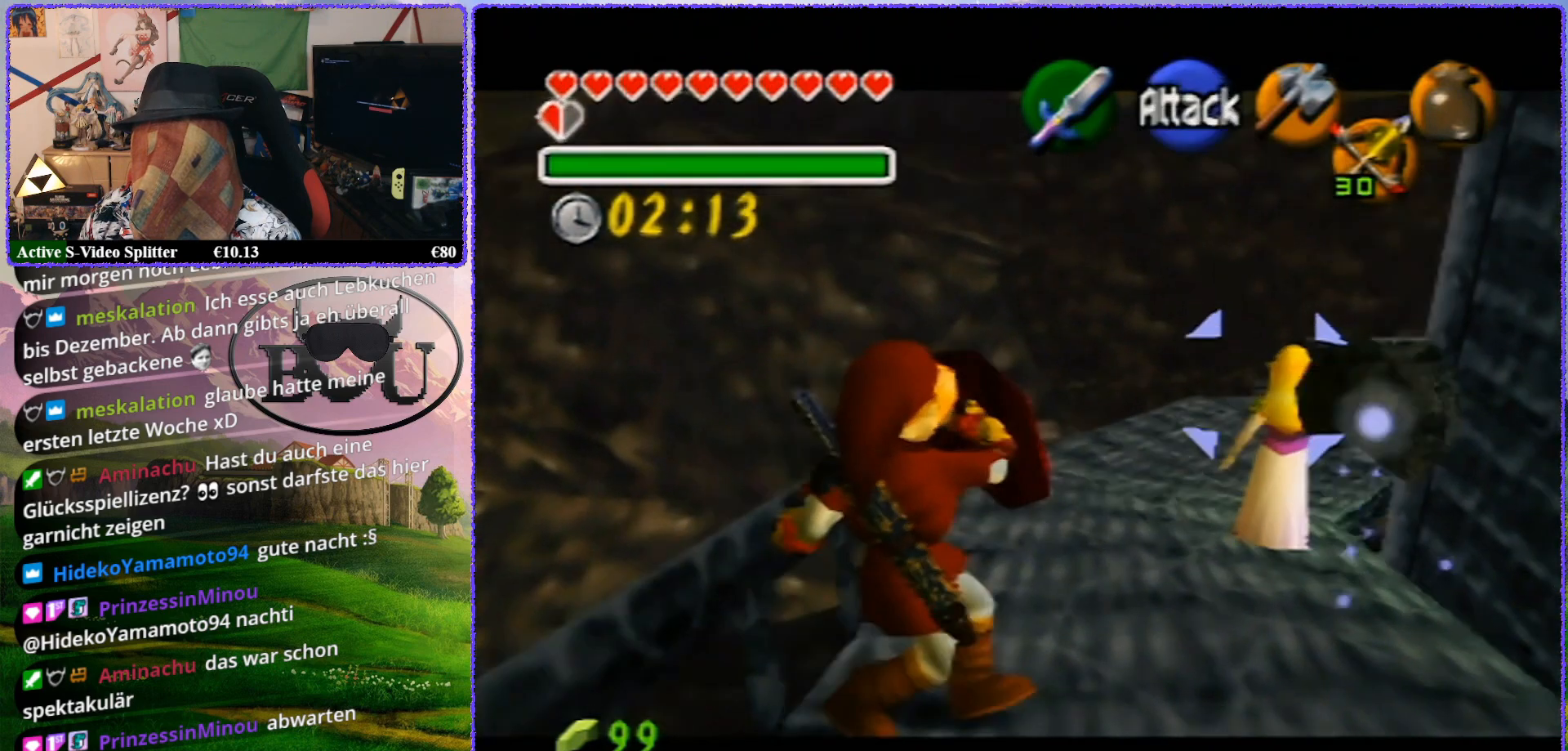
{"buttons": ["R1", "Z"], "left_stick": "up", "events": []}
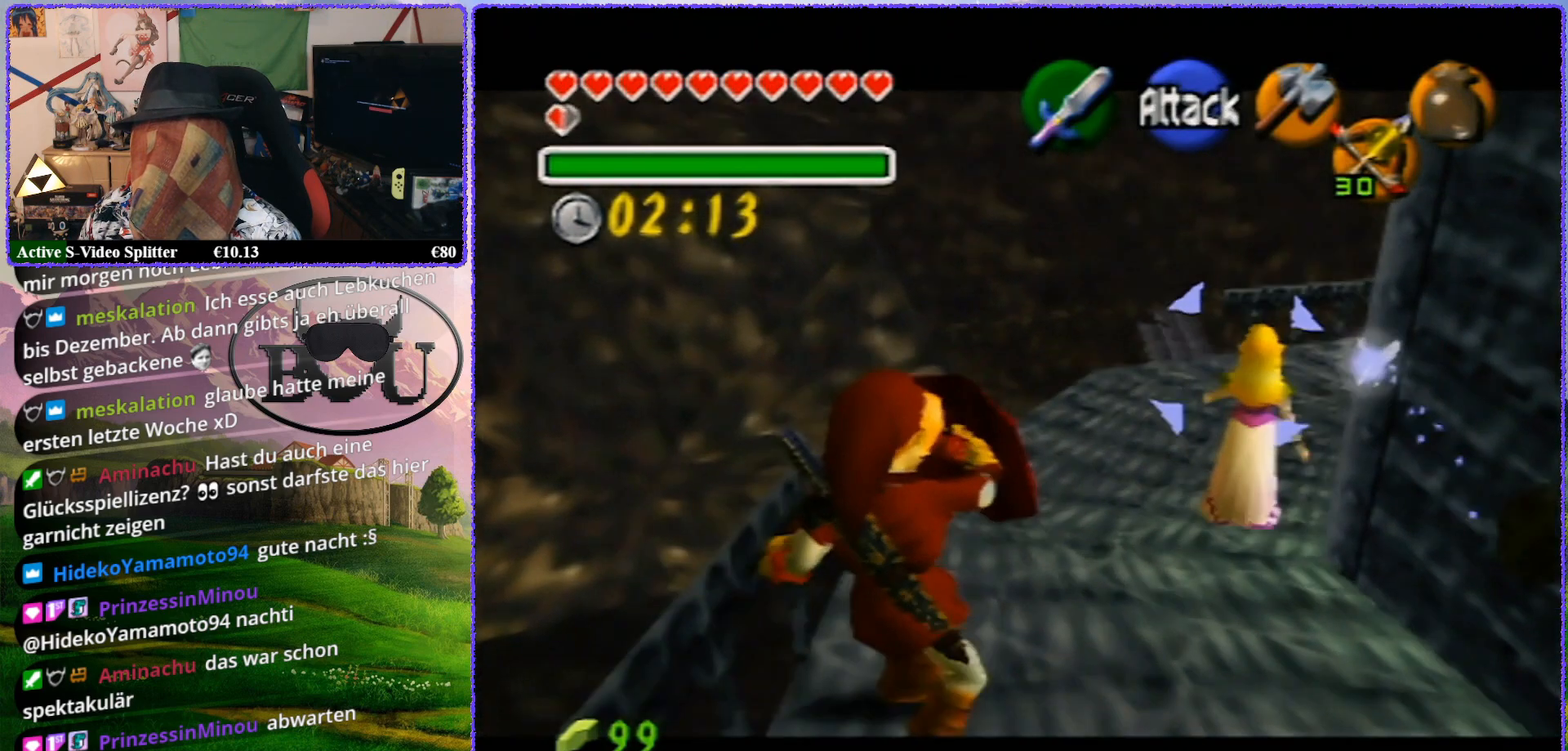
{"buttons": ["R1", "Z"], "left_stick": "up", "events": [[33, "left_stick", "center"], [350, "left_stick", "up"]]}
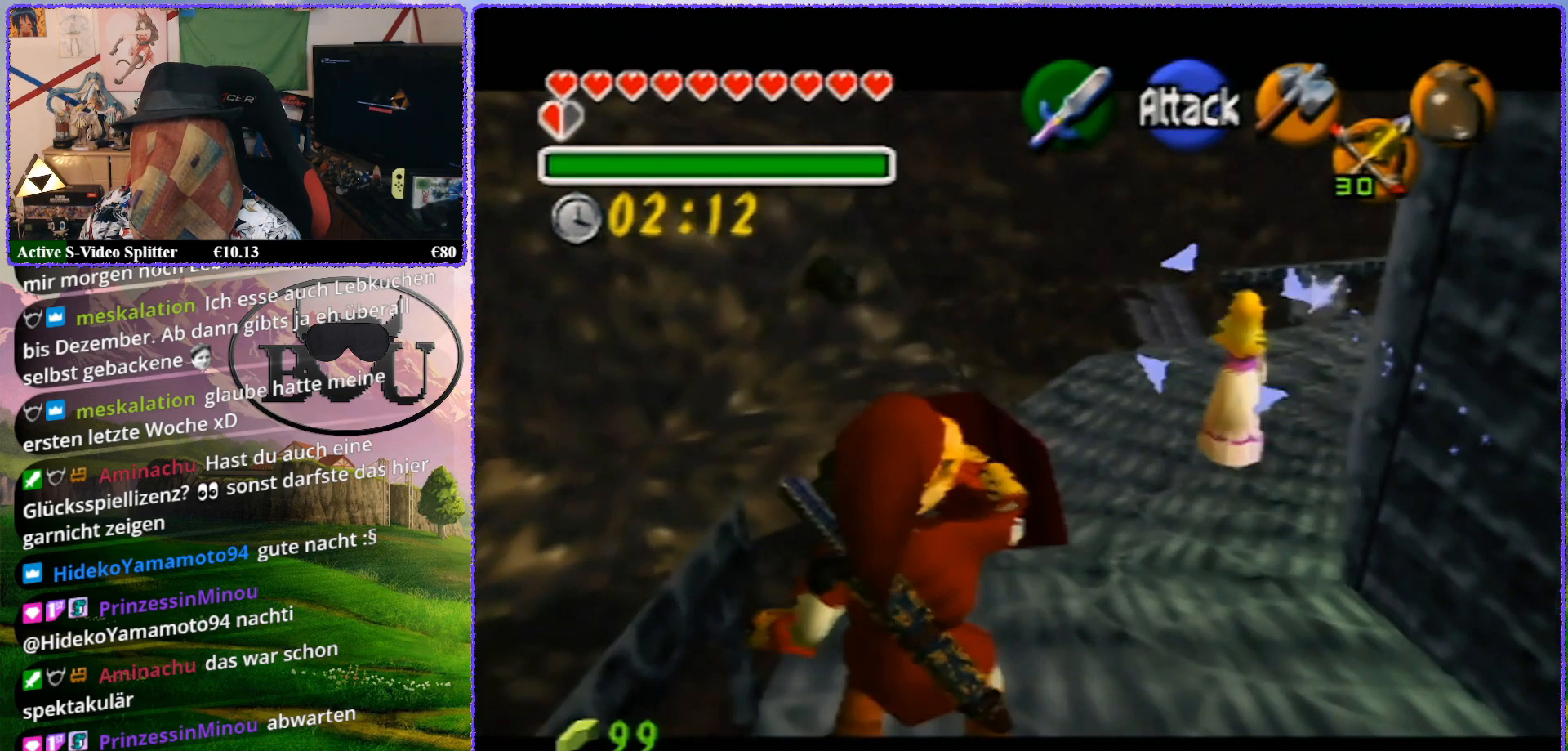
{"buttons": ["R1", "Z"], "left_stick": "up", "events": []}
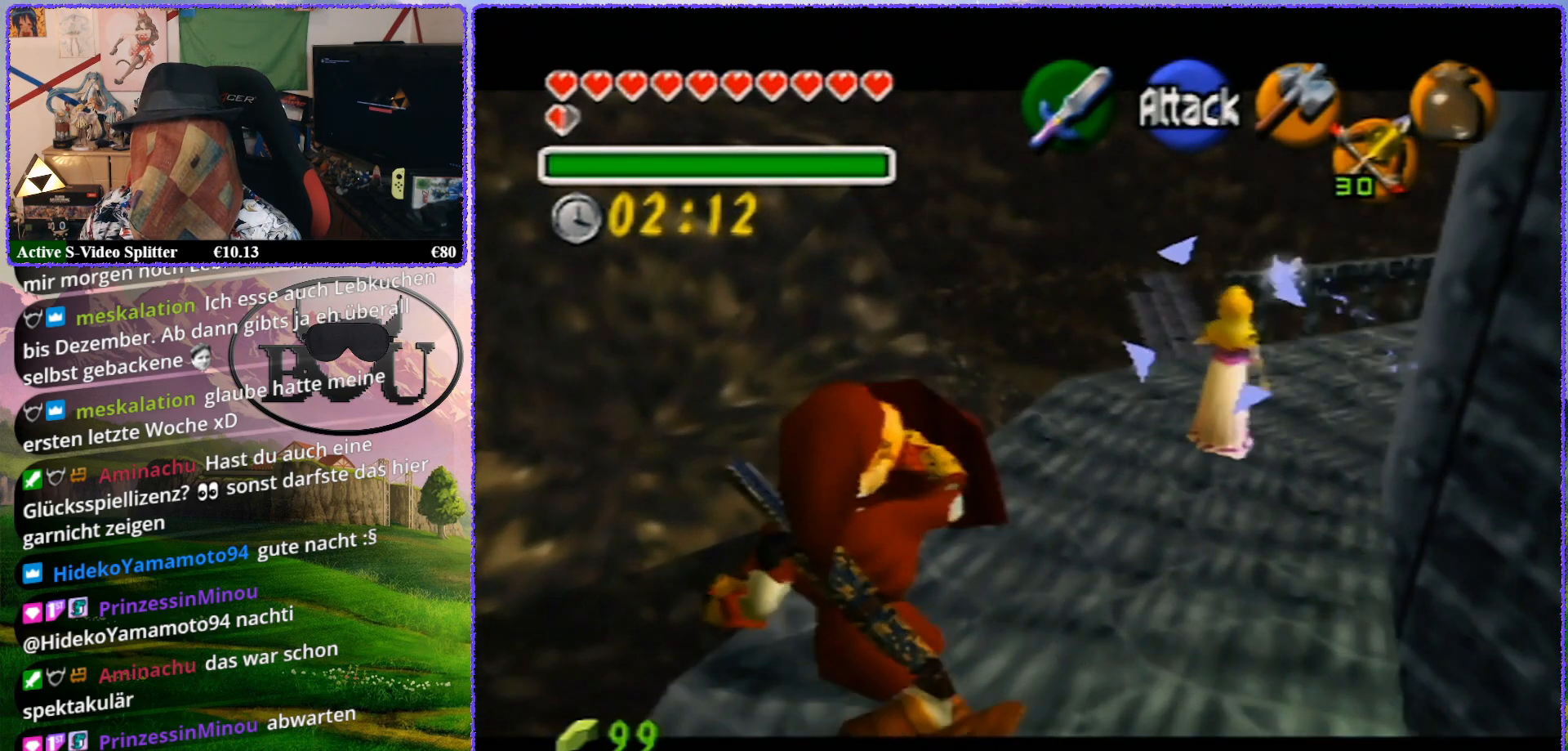
{"buttons": ["R1", "Z"], "left_stick": "center", "events": [[433, "left_stick", "center"]]}
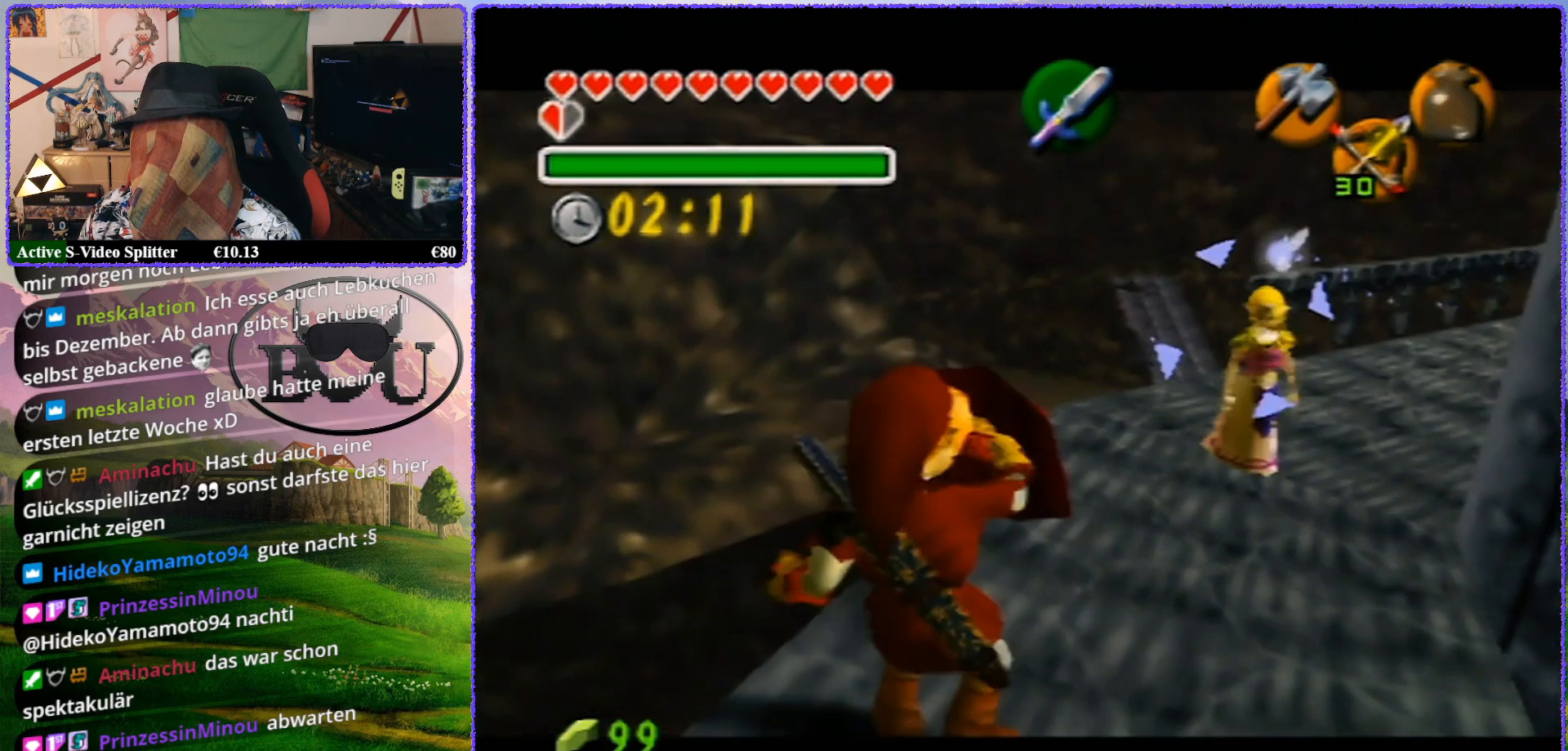
{"buttons": ["R1", "Z"], "left_stick": "up", "events": [[333, "left_stick", "up"]]}
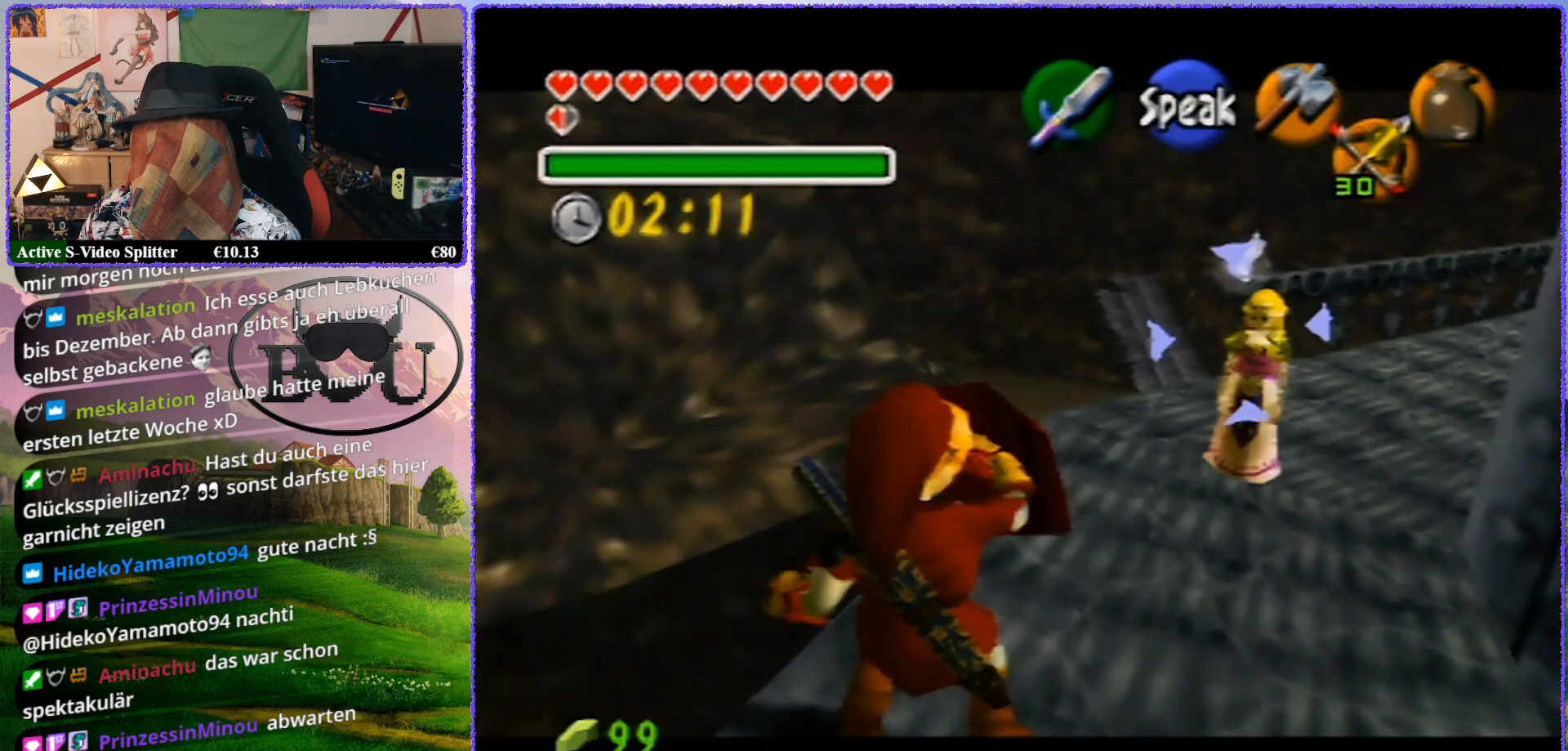
{"buttons": ["R1", "Z"], "left_stick": "up", "events": []}
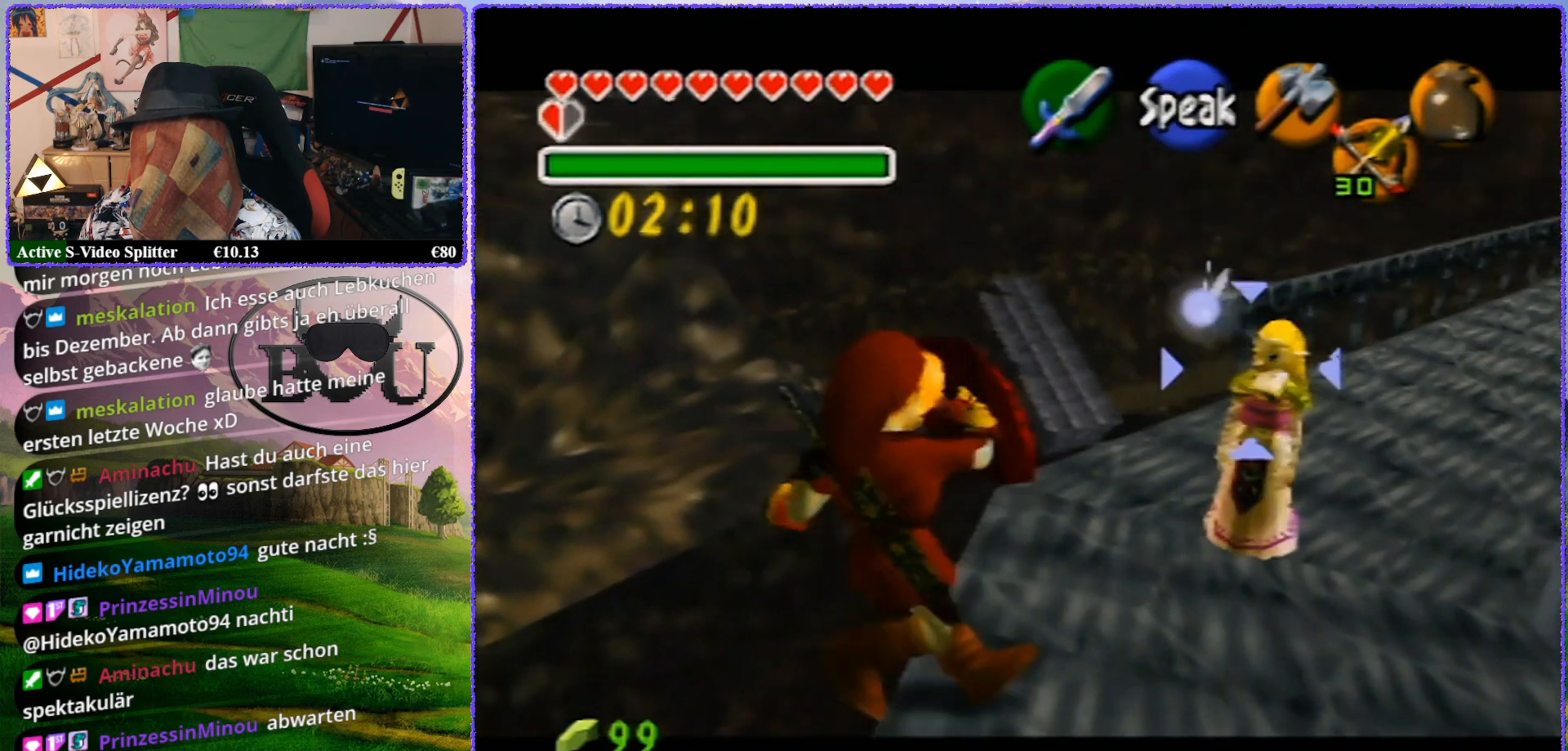
{"buttons": ["R1", "Z"], "left_stick": "center", "events": [[383, "left_stick", "center"]]}
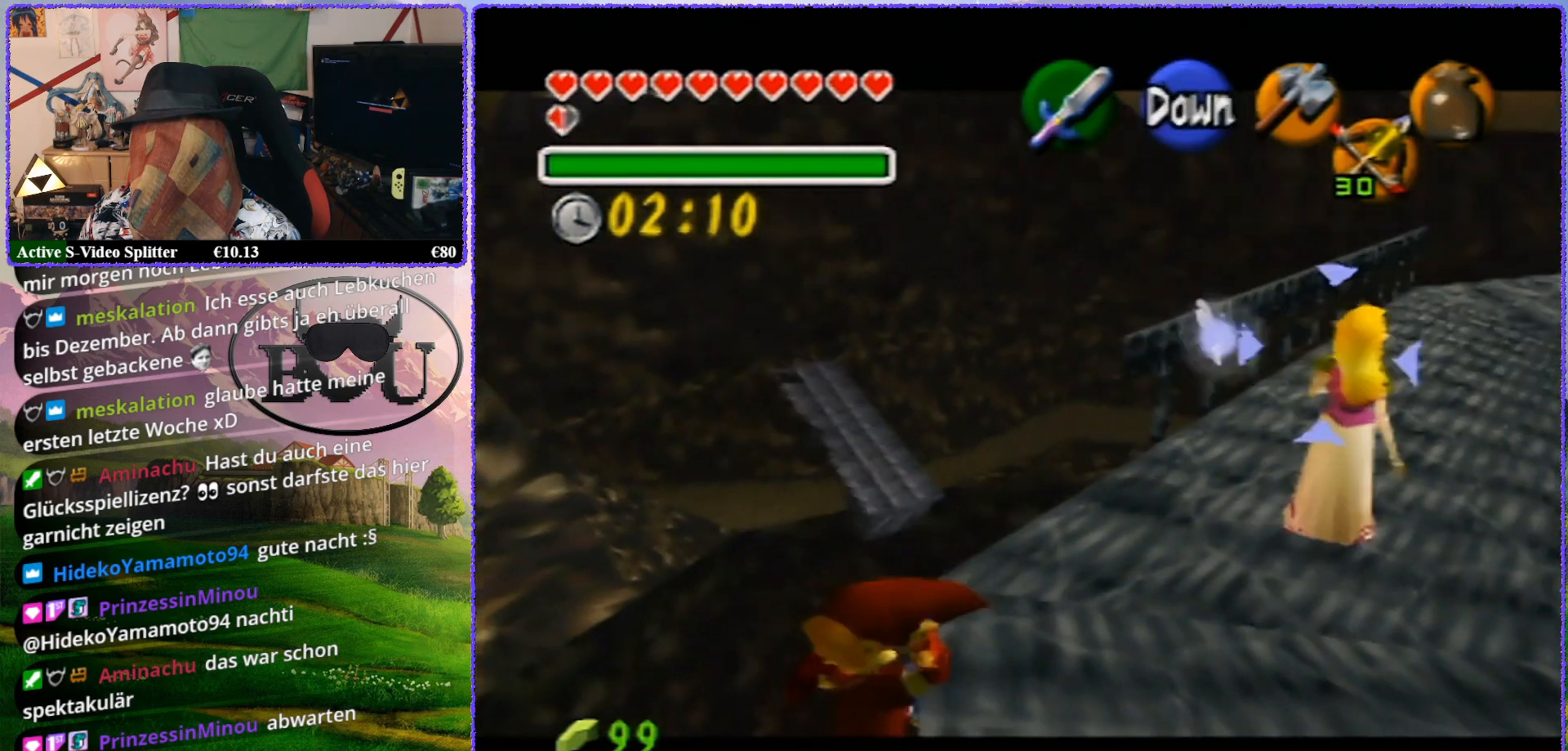
{"buttons": ["R1", "Z"], "left_stick": "center", "events": [[200, "left_stick", "up"], [417, "left_stick", "center"]]}
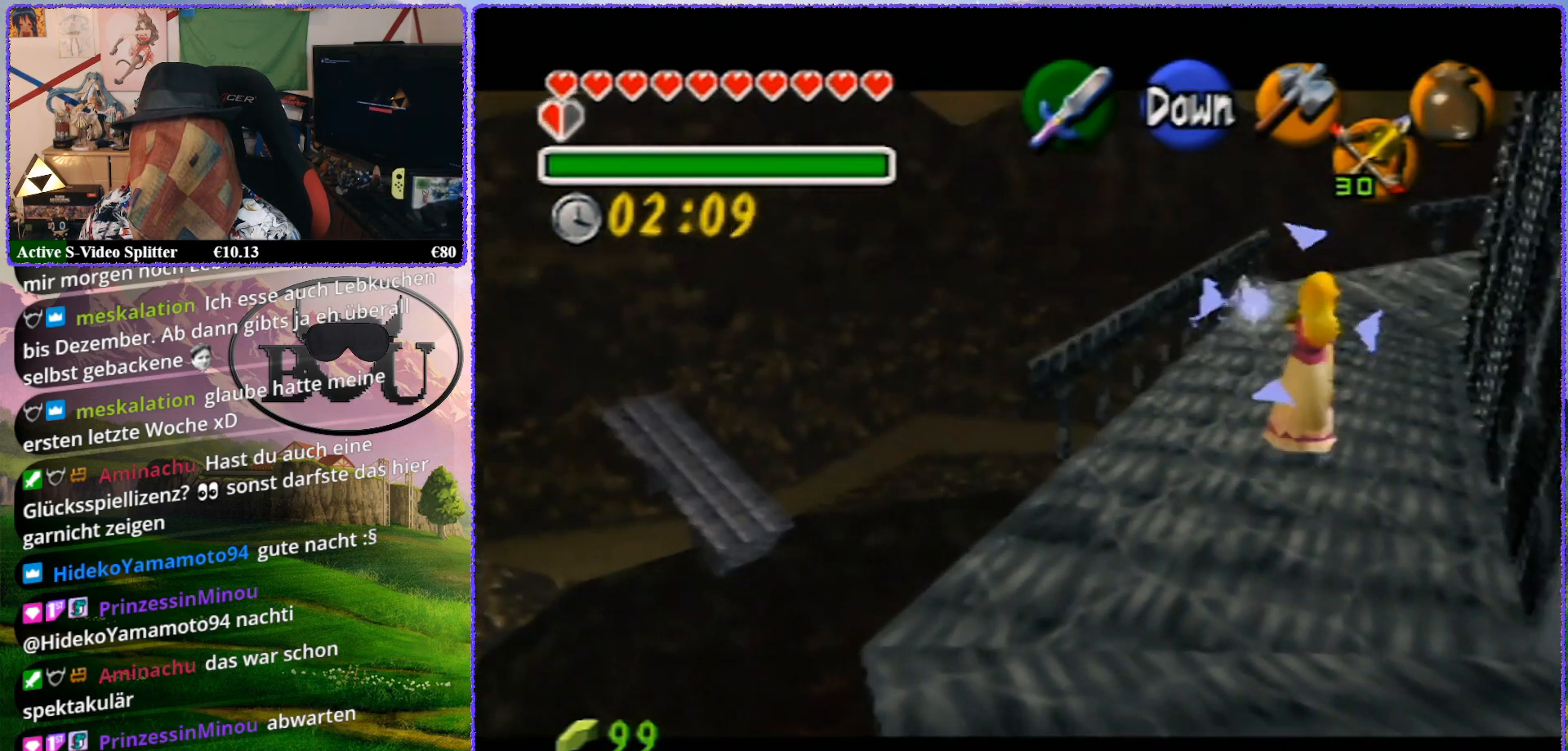
{"buttons": ["R1", "Z"], "left_stick": "up", "events": [[283, "left_stick", "up"]]}
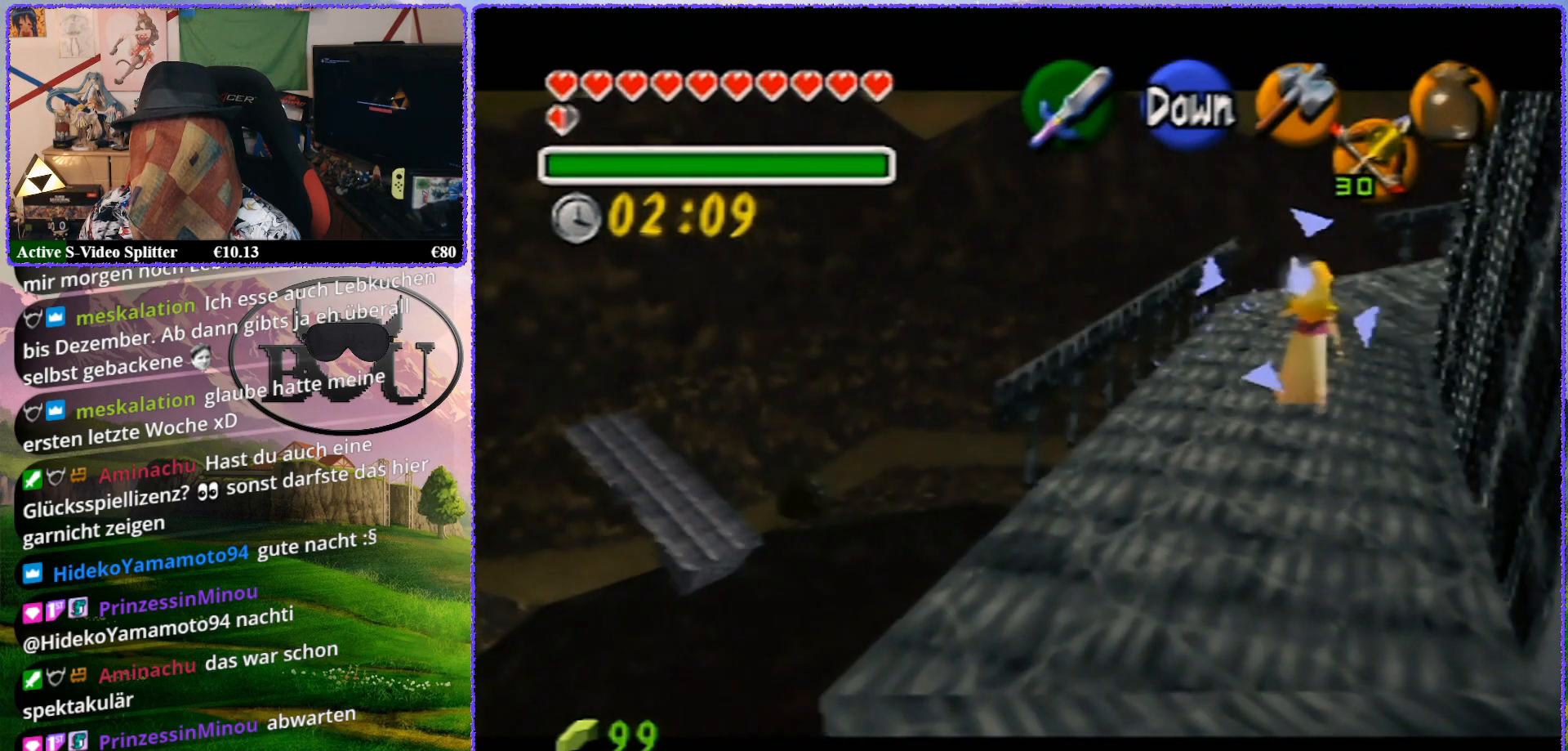
{"buttons": ["R1", "Z"], "left_stick": "center", "events": [[67, "left_stick", "center"]]}
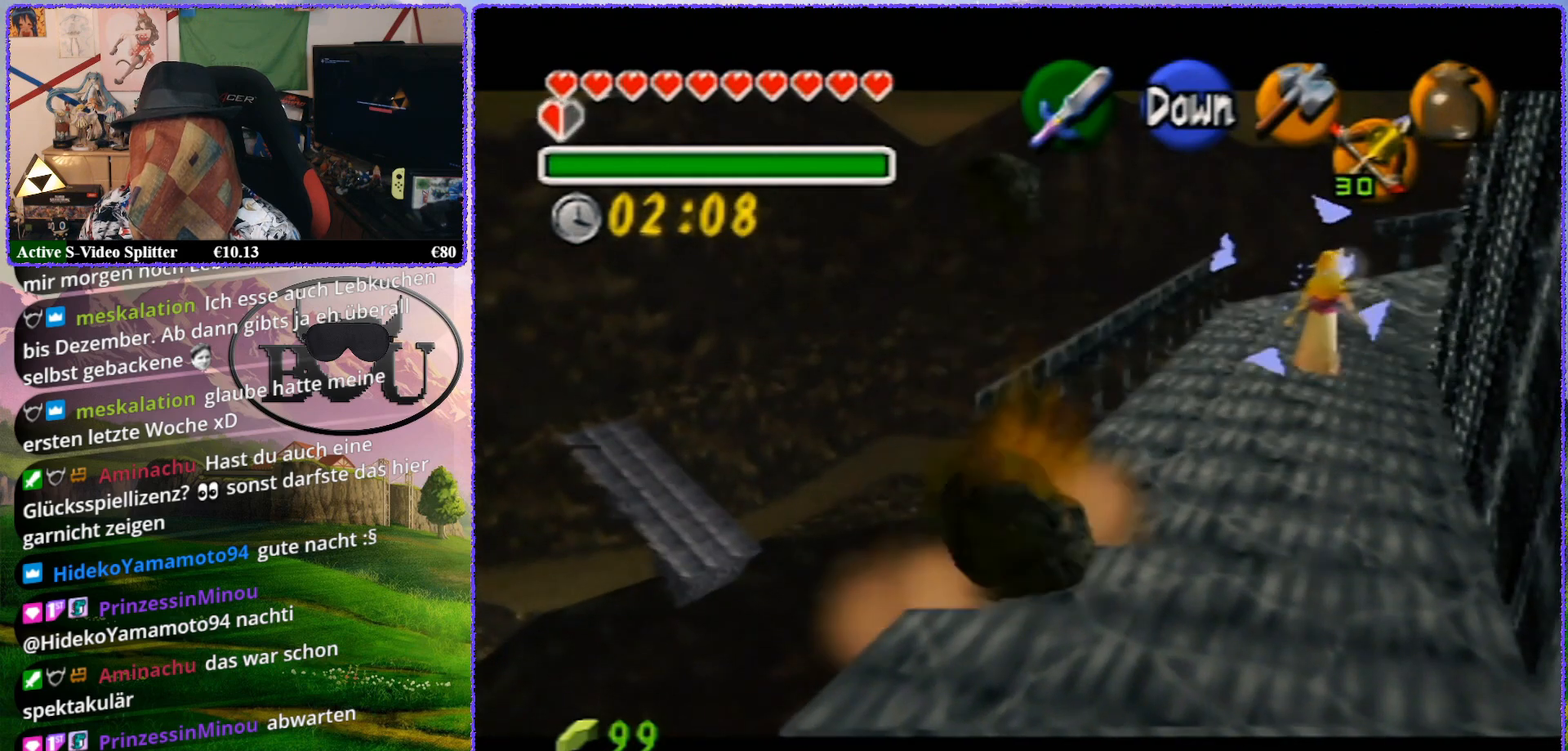
{"buttons": [], "left_stick": "center", "events": [[417, "Z", "up"], [433, "R1", "up"]]}
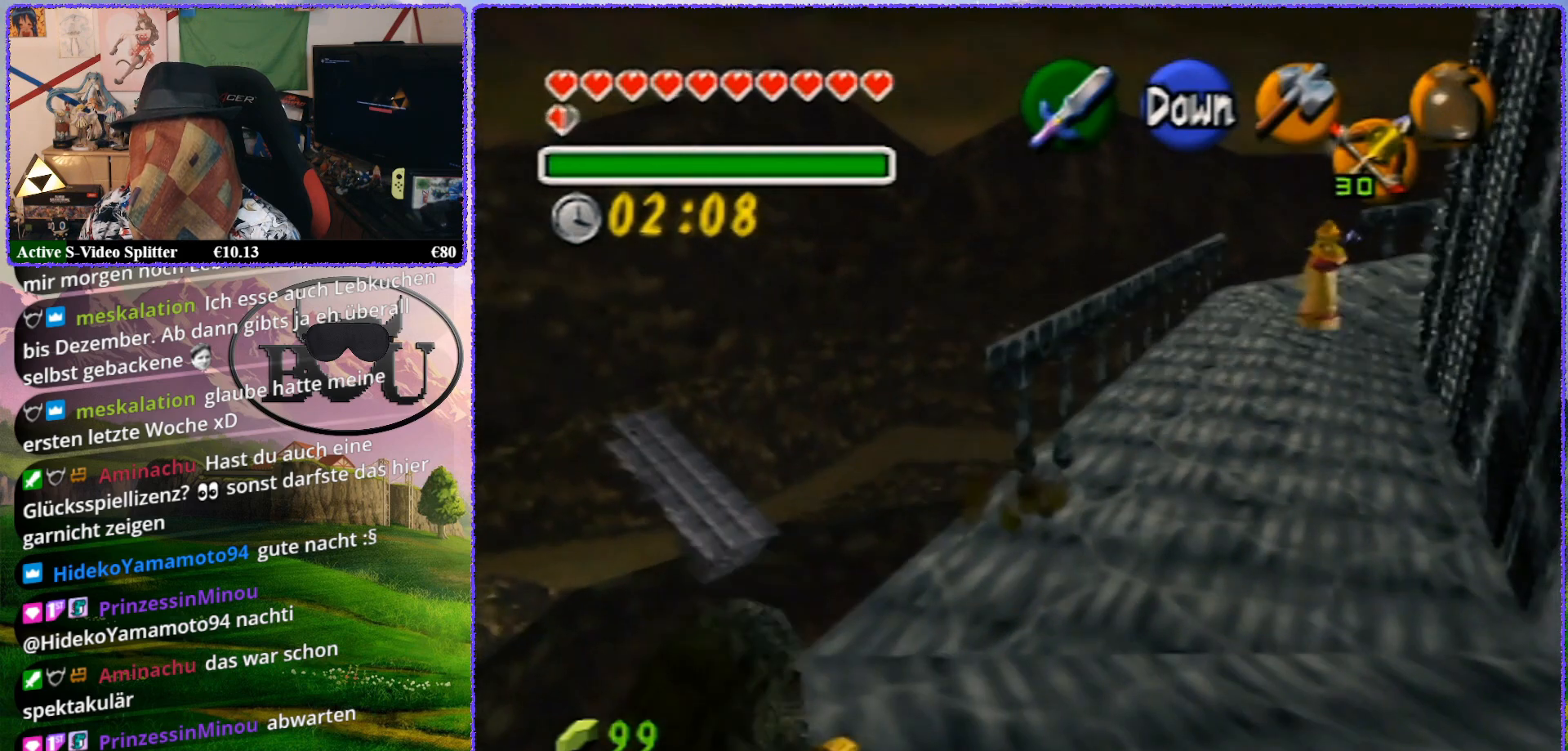
{"buttons": ["Z"], "left_stick": "center", "events": [[117, "Z", "down"]]}
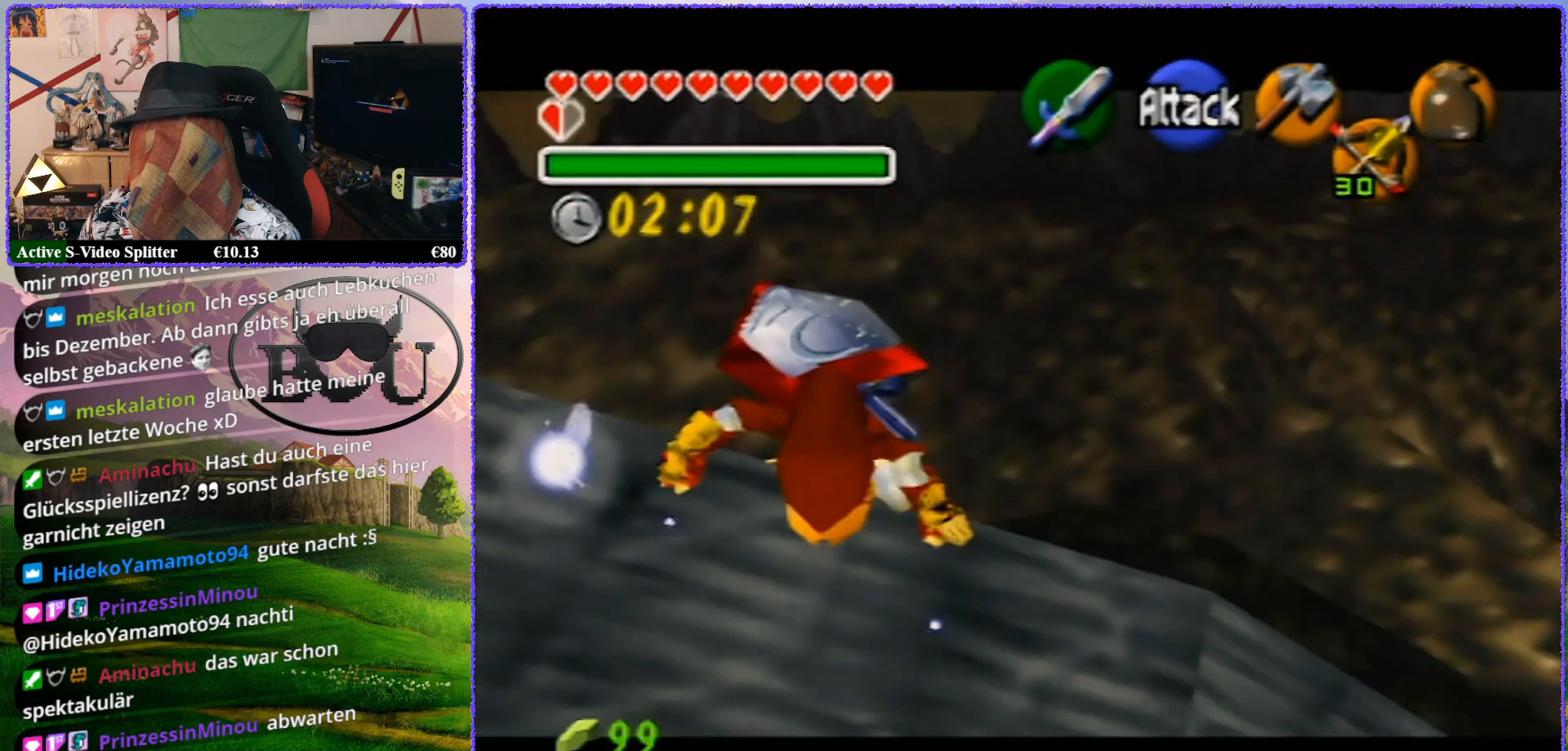
{"buttons": [], "left_stick": "up-left", "events": [[233, "Z", "up"], [417, "left_stick", "up-left"]]}
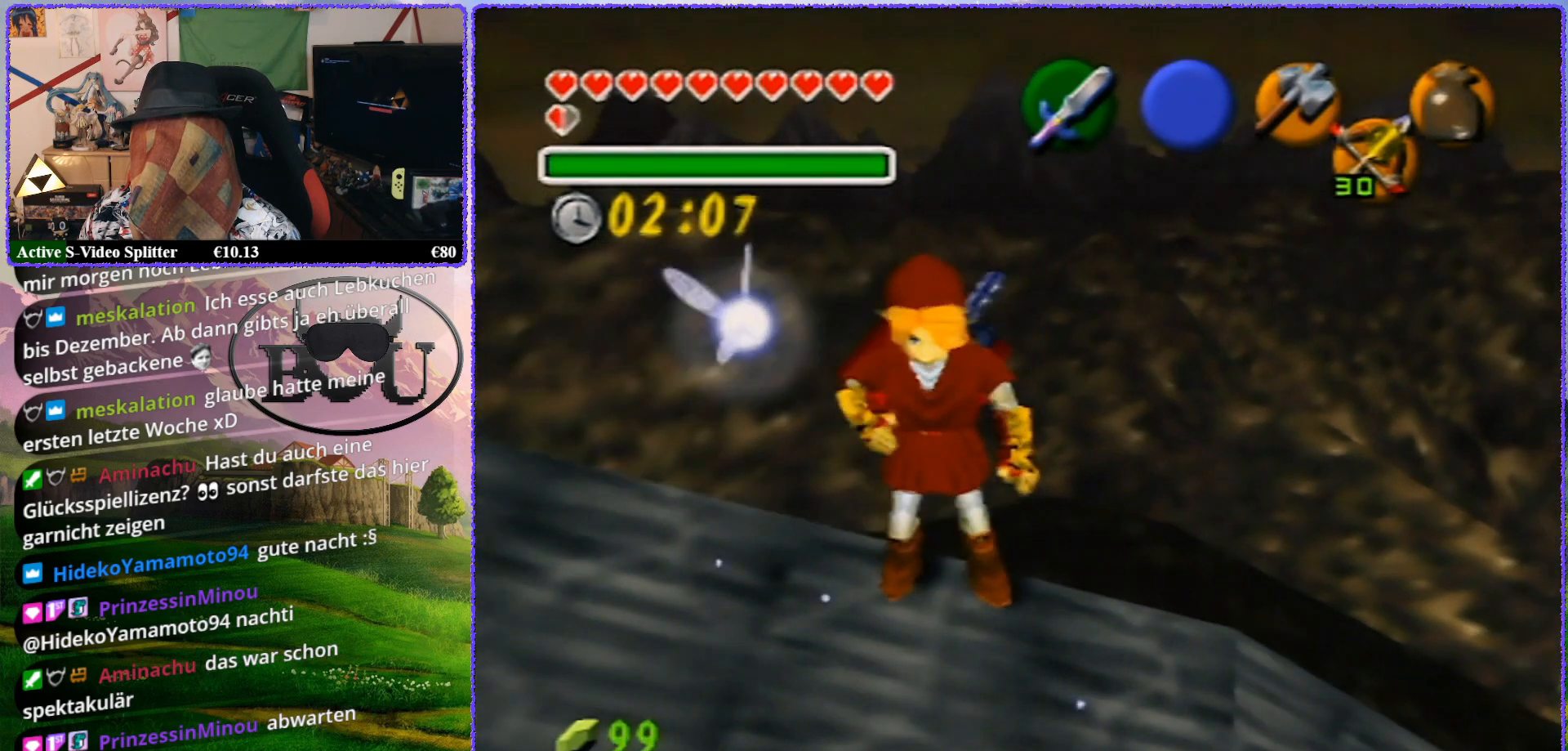
{"buttons": ["Z"], "left_stick": "center", "events": [[100, "left_stick", "center"], [167, "Z", "down"]]}
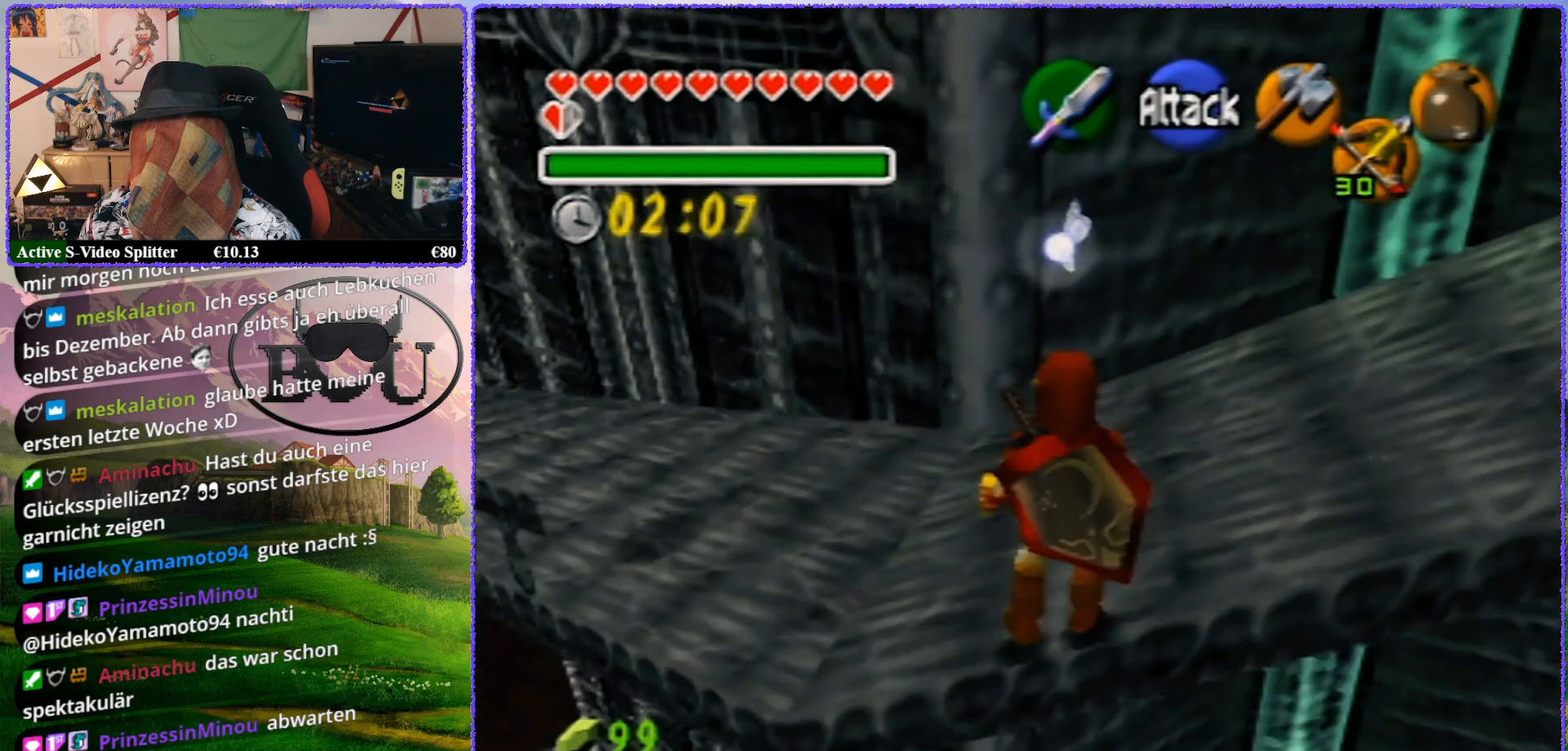
{"buttons": ["Z"], "left_stick": "center", "events": [[167, "Z", "up"], [200, "left_stick", "up"], [417, "Z", "down"], [450, "left_stick", "center"]]}
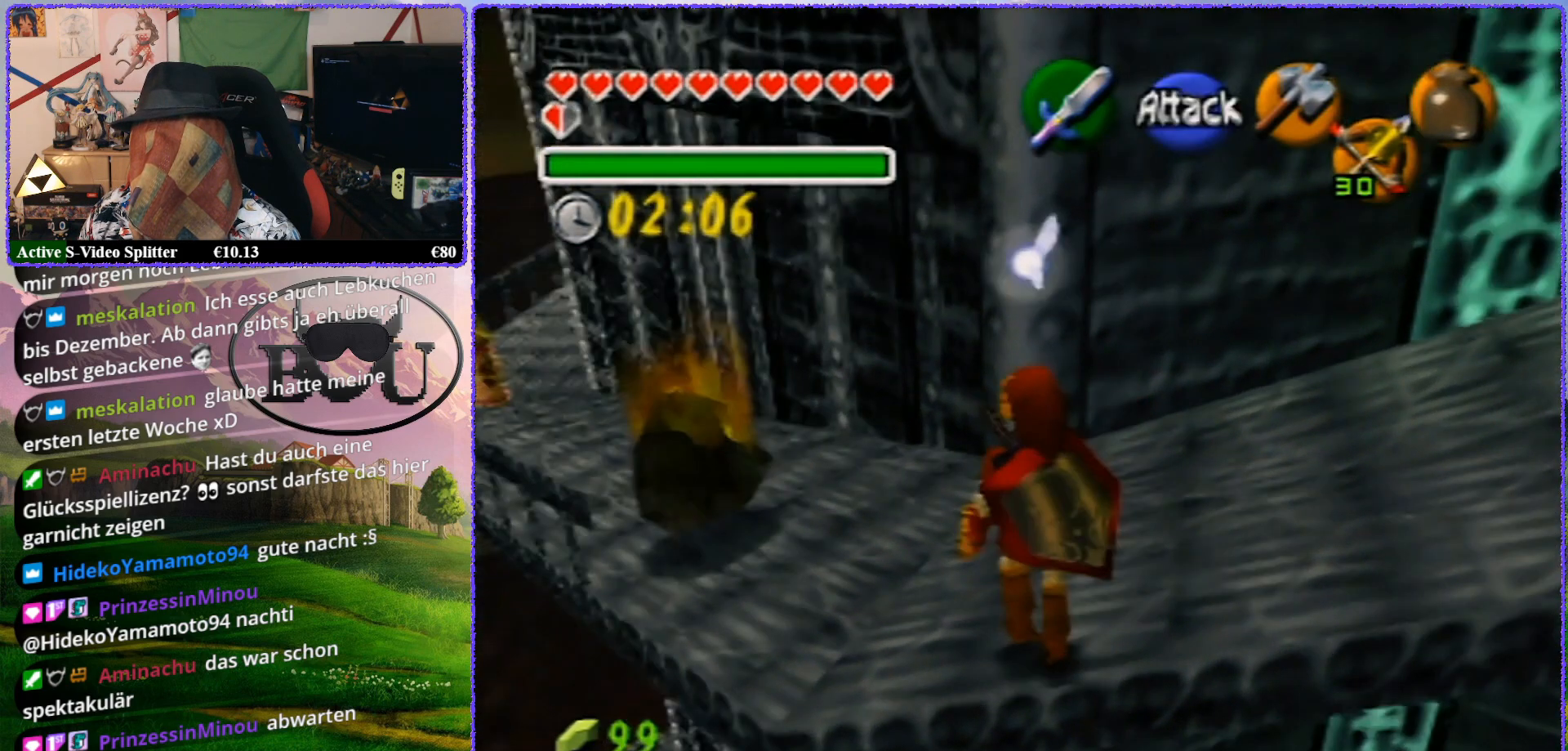
{"buttons": [], "left_stick": "up-left", "events": [[300, "Z", "up"], [400, "left_stick", "up-left"]]}
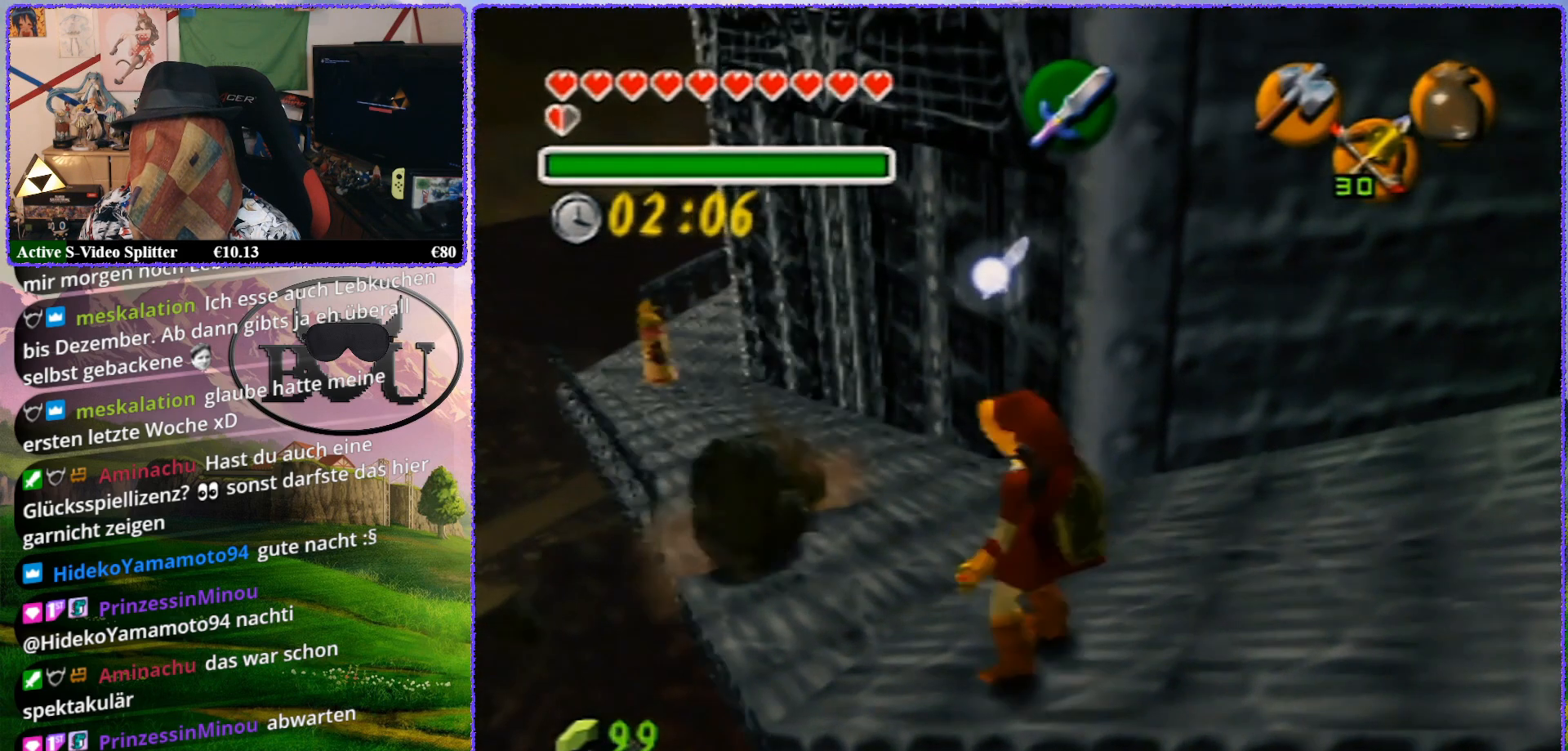
{"buttons": [], "left_stick": "center", "events": [[117, "Z", "down"], [117, "left_stick", "center"], [200, "C_RIGHT", "down"], [233, "C_RIGHT", "up"], [483, "Z", "up"]]}
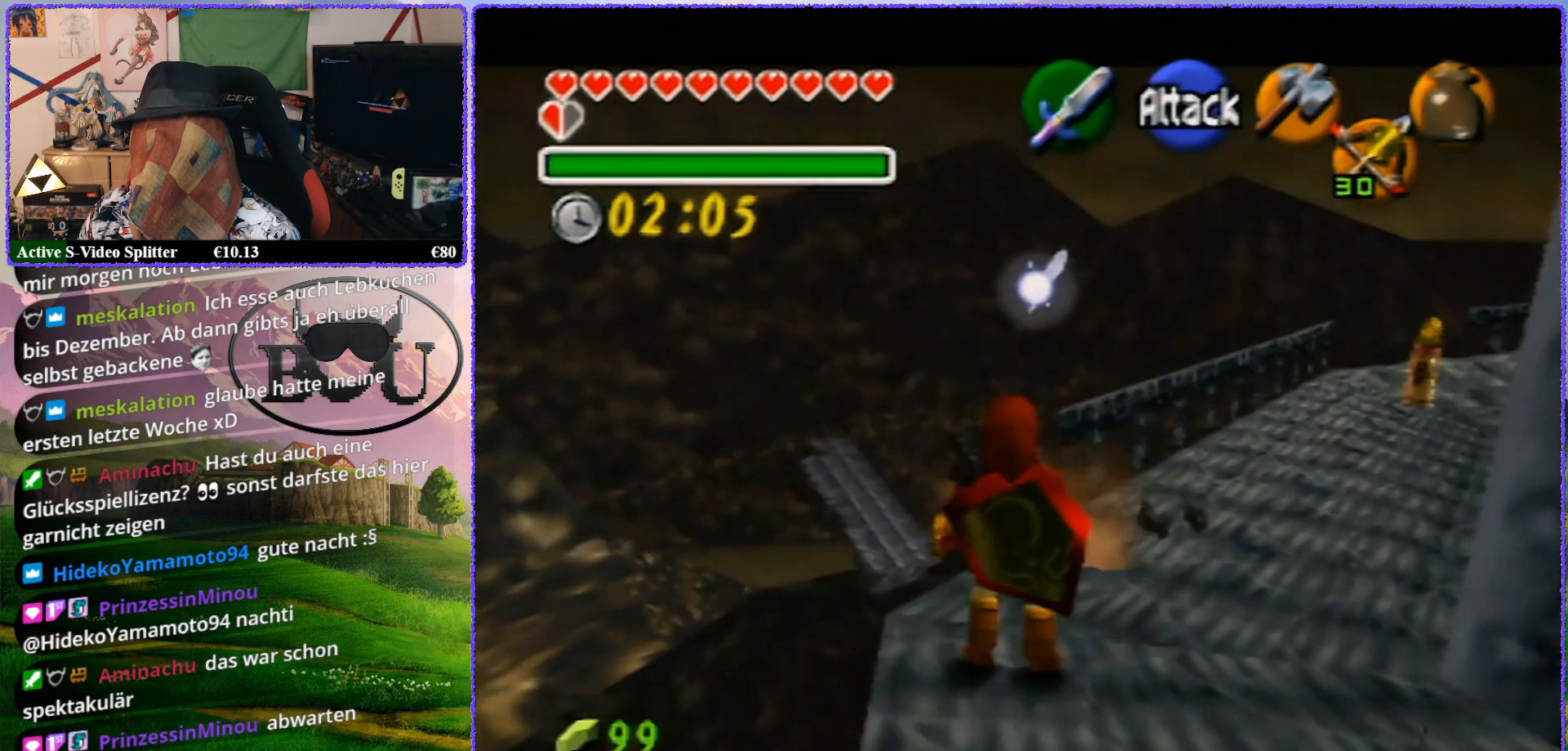
{"buttons": ["Z"], "left_stick": "center", "events": [[83, "left_stick", "up-left"], [217, "left_stick", "center"], [250, "Z", "down"]]}
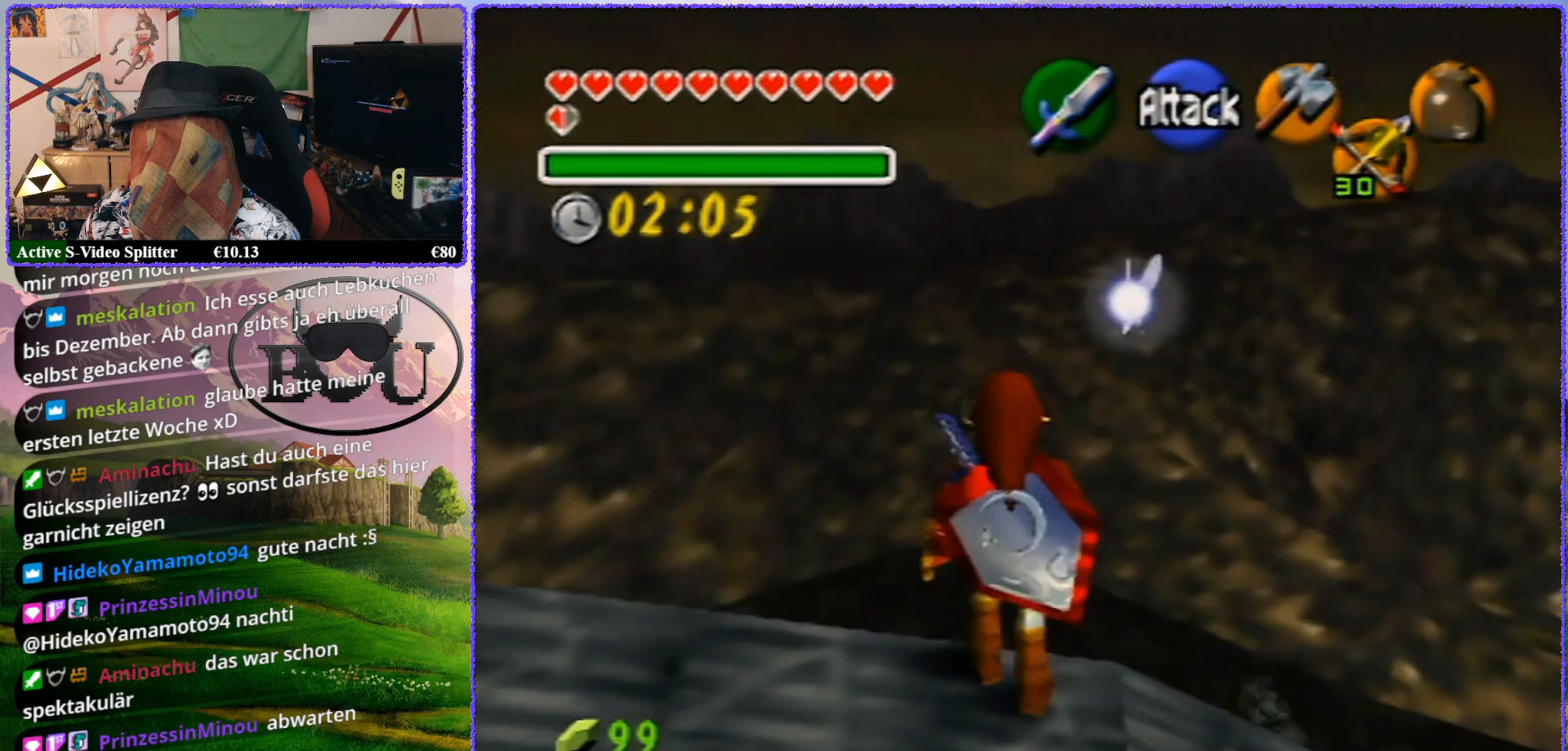
{"buttons": ["Z"], "left_stick": "center", "events": [[150, "Z", "up"], [267, "left_stick", "left"], [417, "Z", "down"], [417, "left_stick", "center"]]}
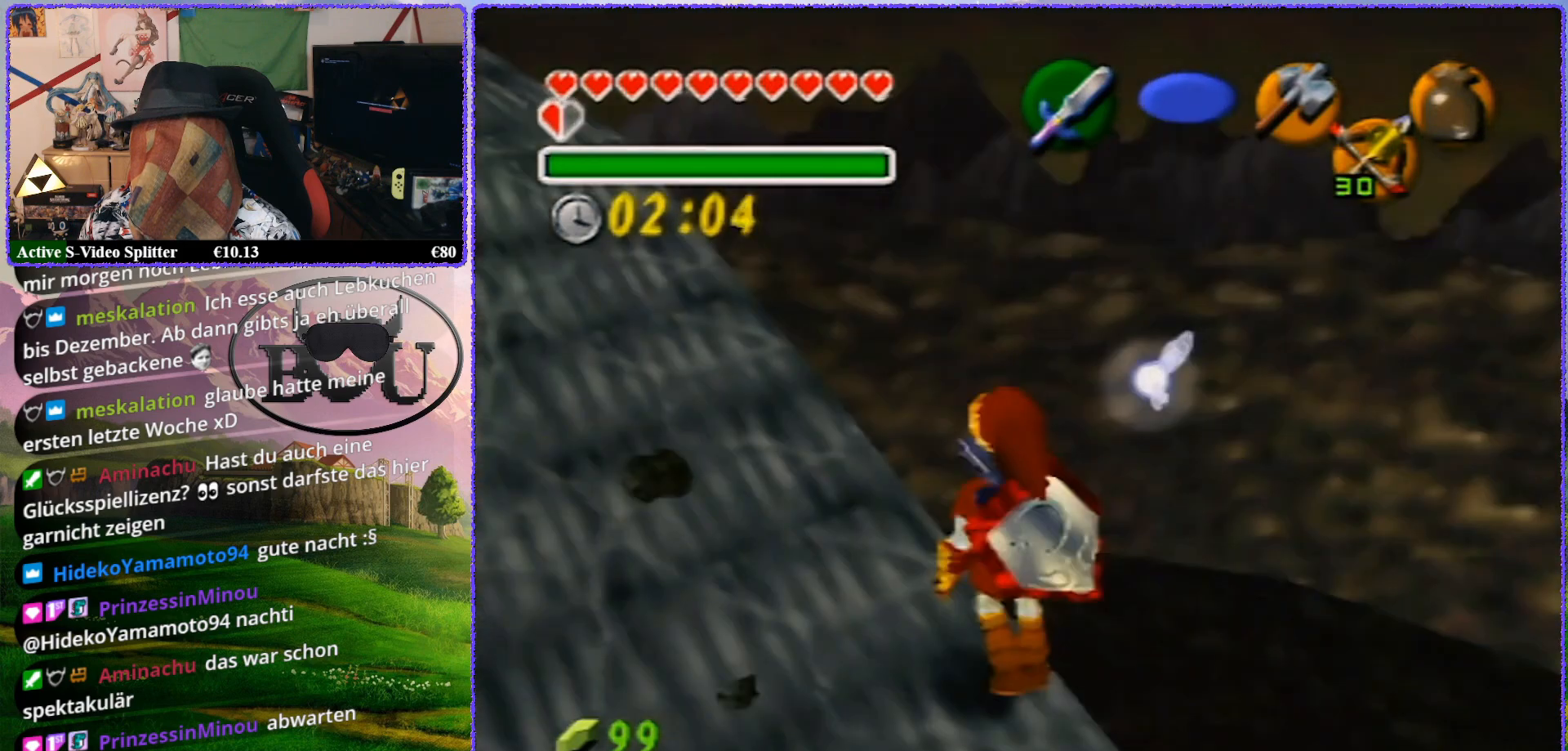
{"buttons": [], "left_stick": "down-left", "events": [[200, "Z", "up"], [417, "left_stick", "down-left"]]}
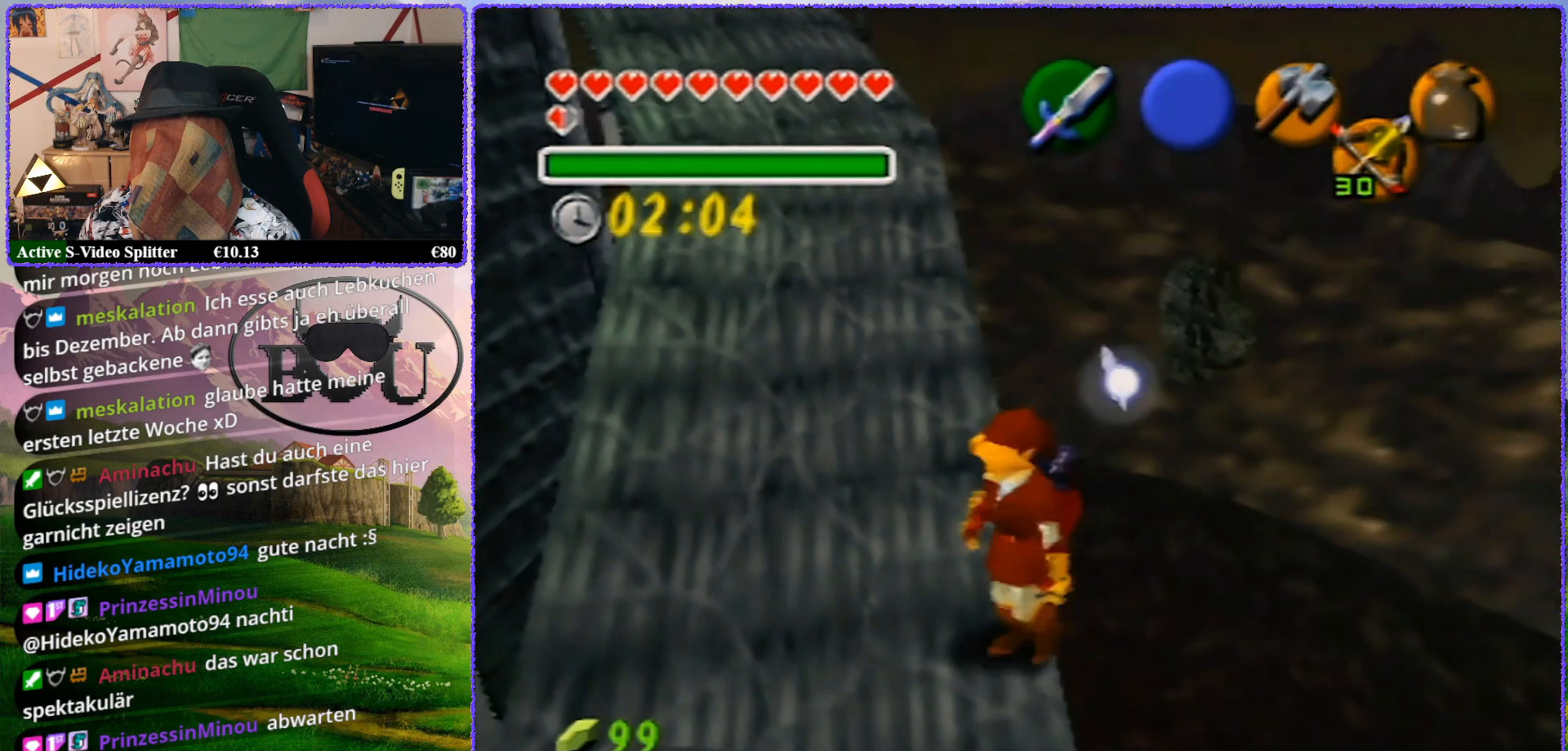
{"buttons": [], "left_stick": "center", "events": [[50, "Z", "down"], [100, "left_stick", "center"], [283, "Z", "up"]]}
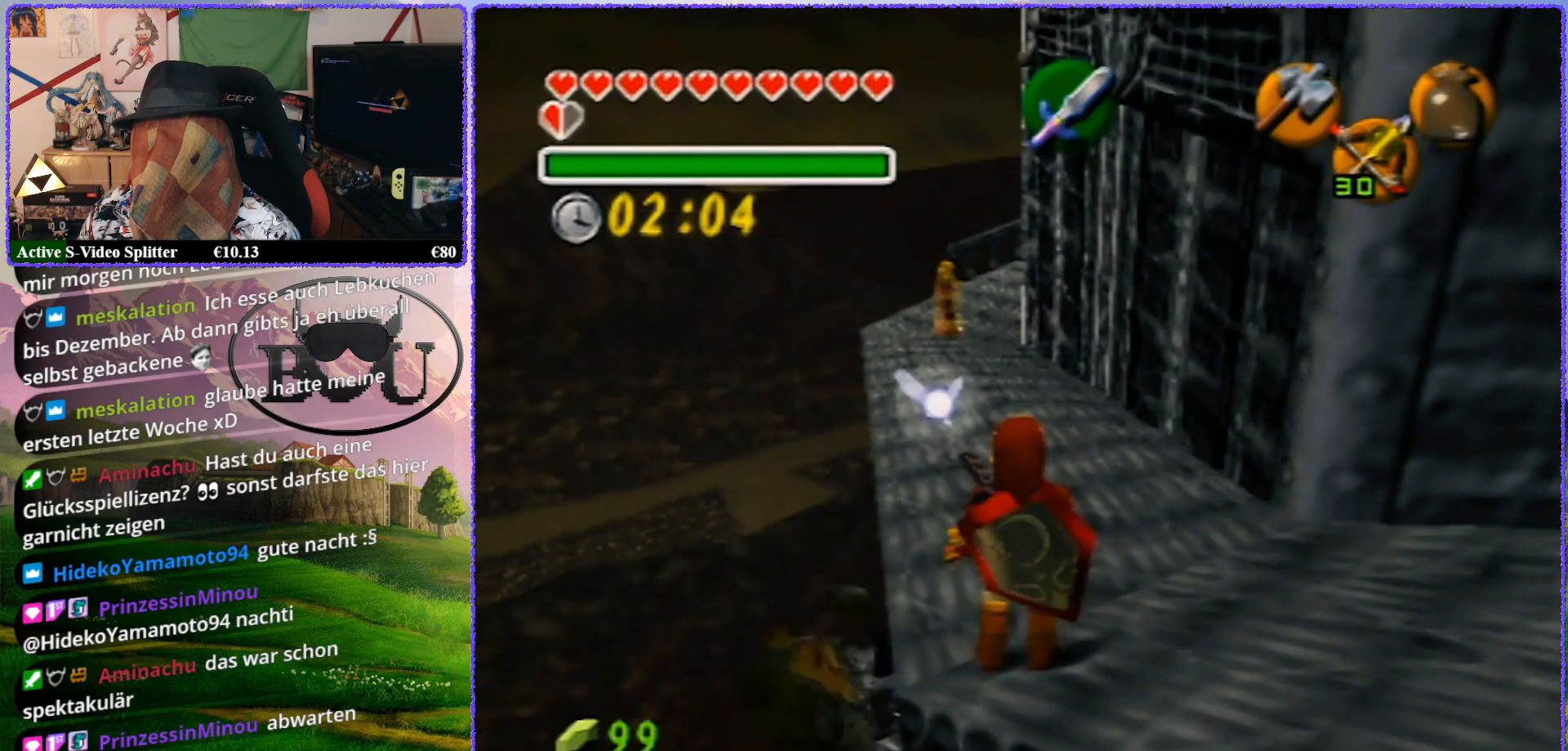
{"buttons": [], "left_stick": "center", "events": [[50, "left_stick", "down-left"], [167, "Z", "down"], [233, "left_stick", "center"], [417, "Z", "up"]]}
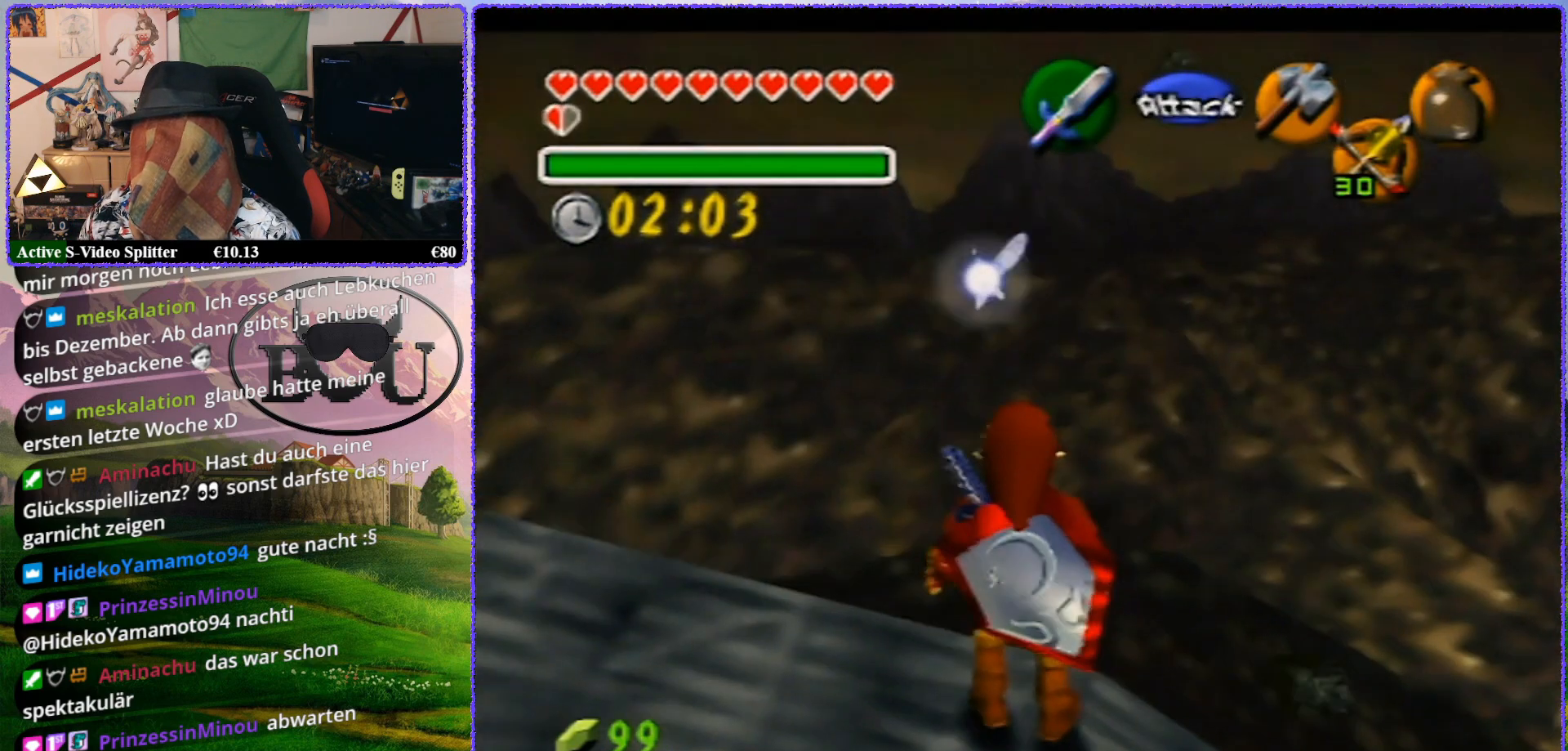
{"buttons": ["Z"], "left_stick": "center", "events": [[133, "left_stick", "down-left"], [300, "Z", "down"], [350, "left_stick", "center"]]}
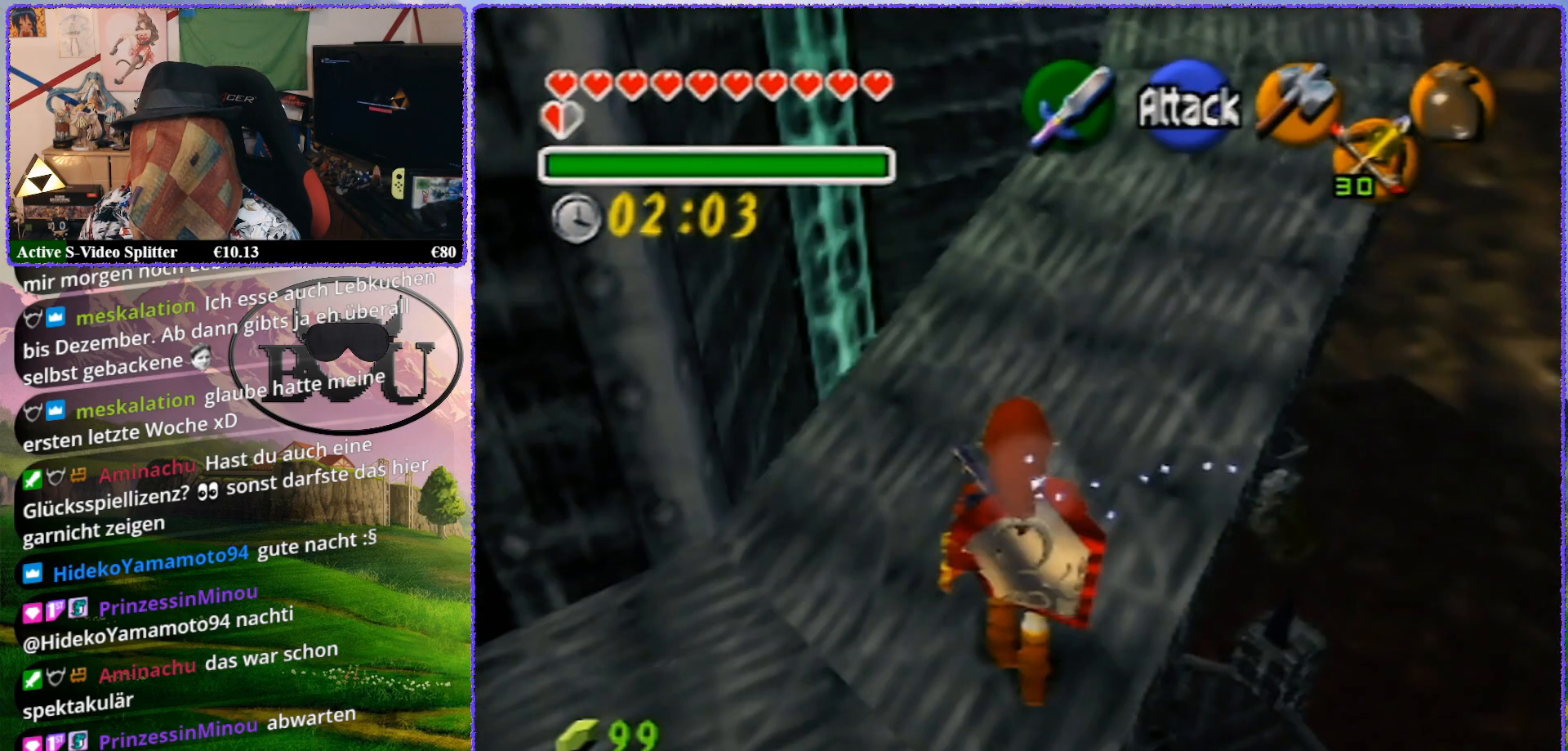
{"buttons": ["Z"], "left_stick": "up-right", "events": [[67, "Z", "up"], [350, "left_stick", "up-right"], [467, "Z", "down"]]}
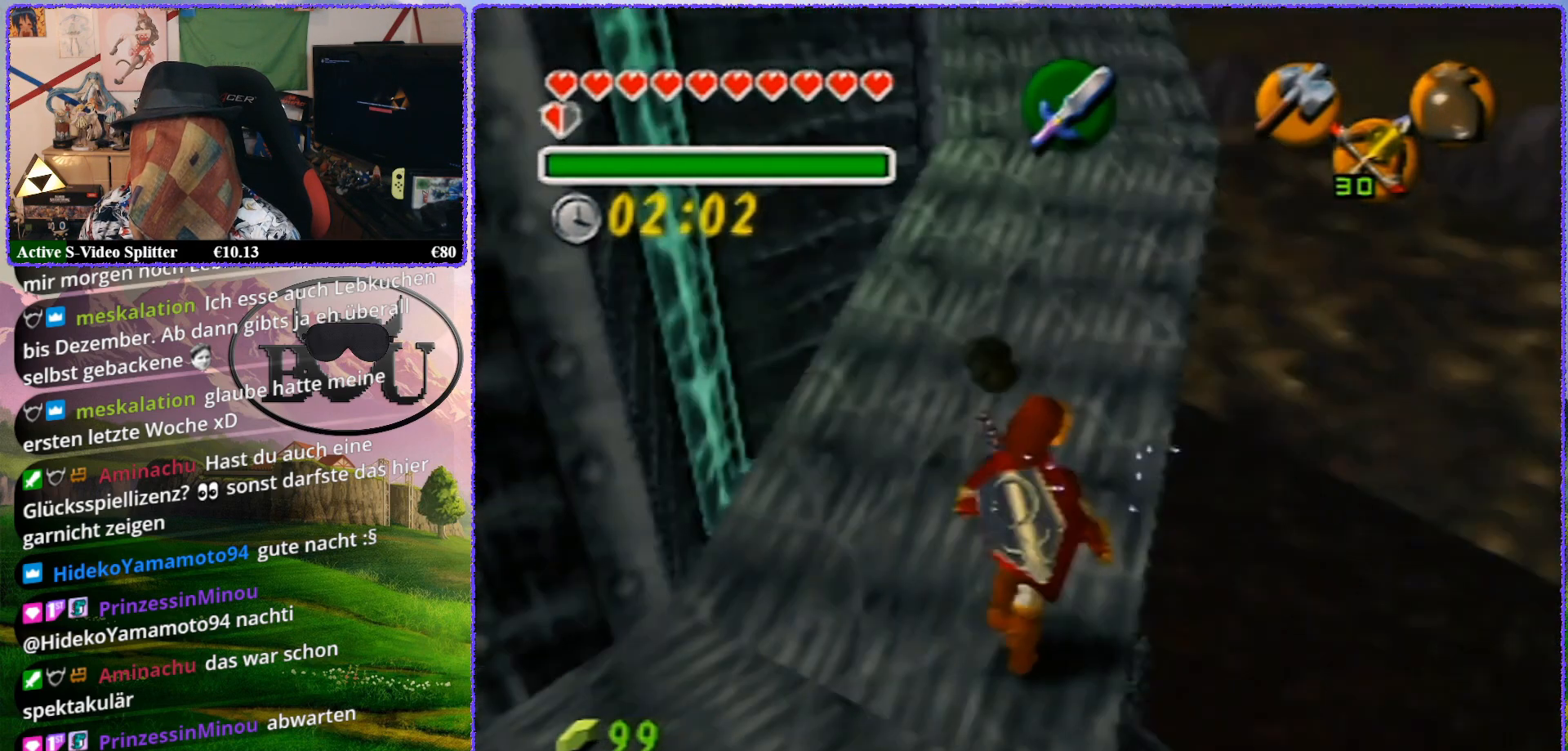
{"buttons": ["Z"], "left_stick": "center", "events": [[33, "left_stick", "center"]]}
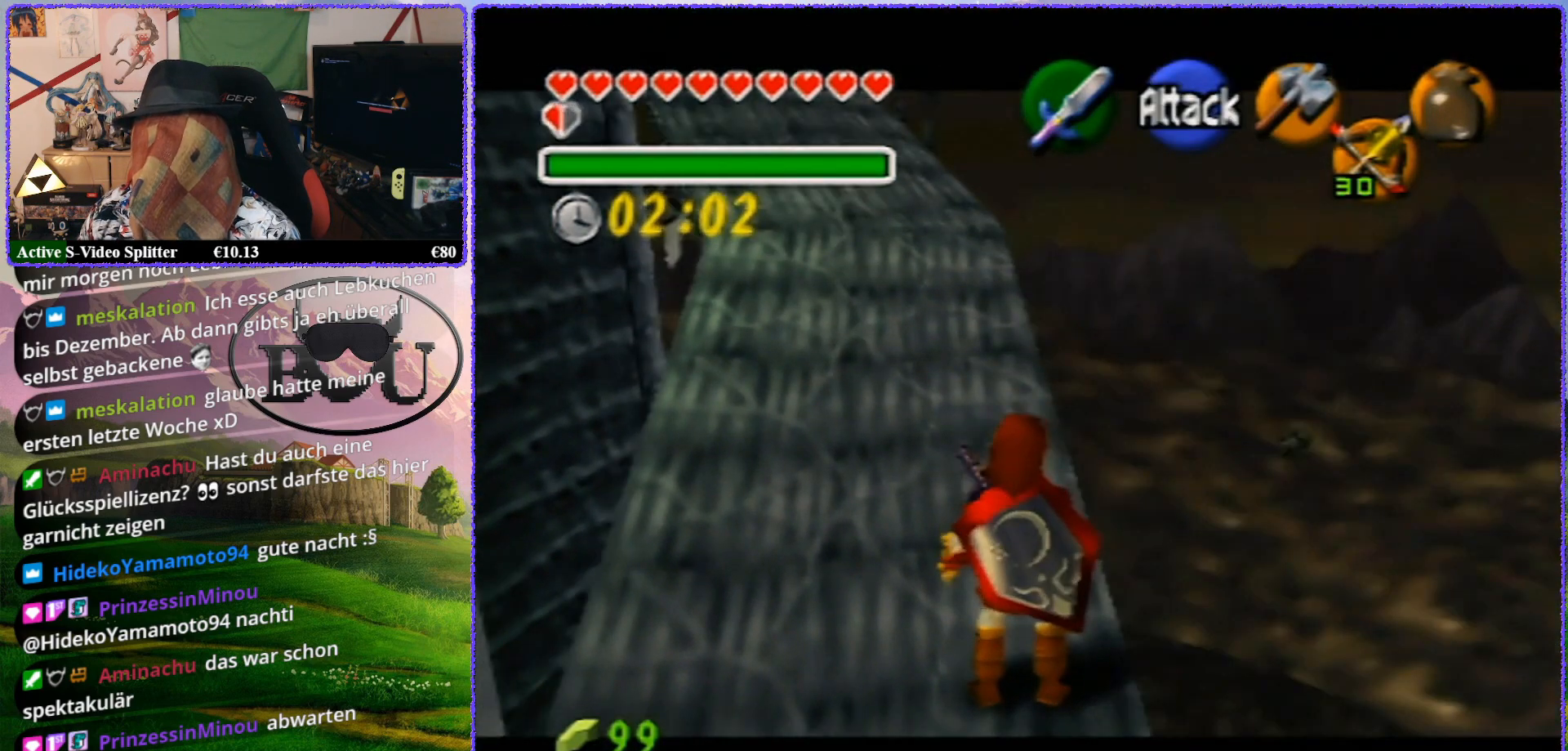
{"buttons": [], "left_stick": "center", "events": [[17, "Z", "up"]]}